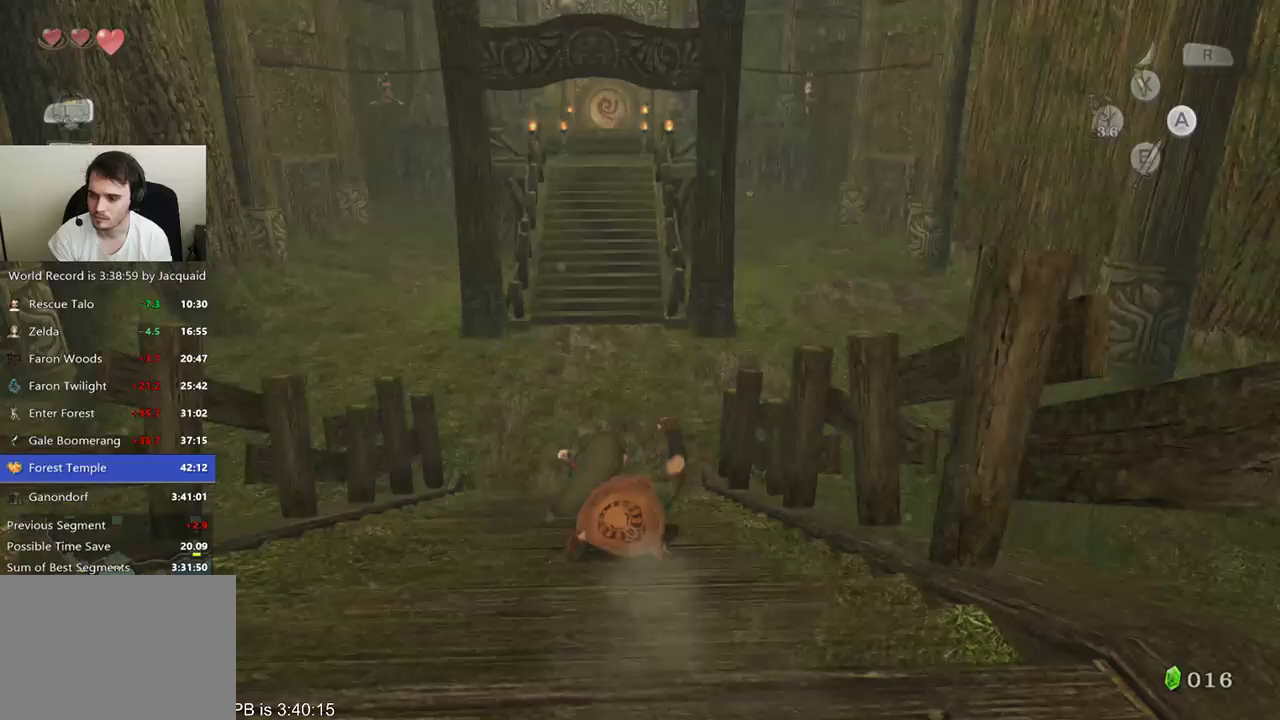
Gameplay with a controller (Xbox layout); each line is a JSON object with the inputs held at the frame after it (dt_ms = milliseconds from this image to that frame). "events" lists button and stick changes between this image and that frame as [ms after this image, input, new state], when the widget could be followed in between. Not read: L3 R3.
{"dt_ms": 500, "buttons": [], "left_stick": "up", "right_stick": "center", "events": []}
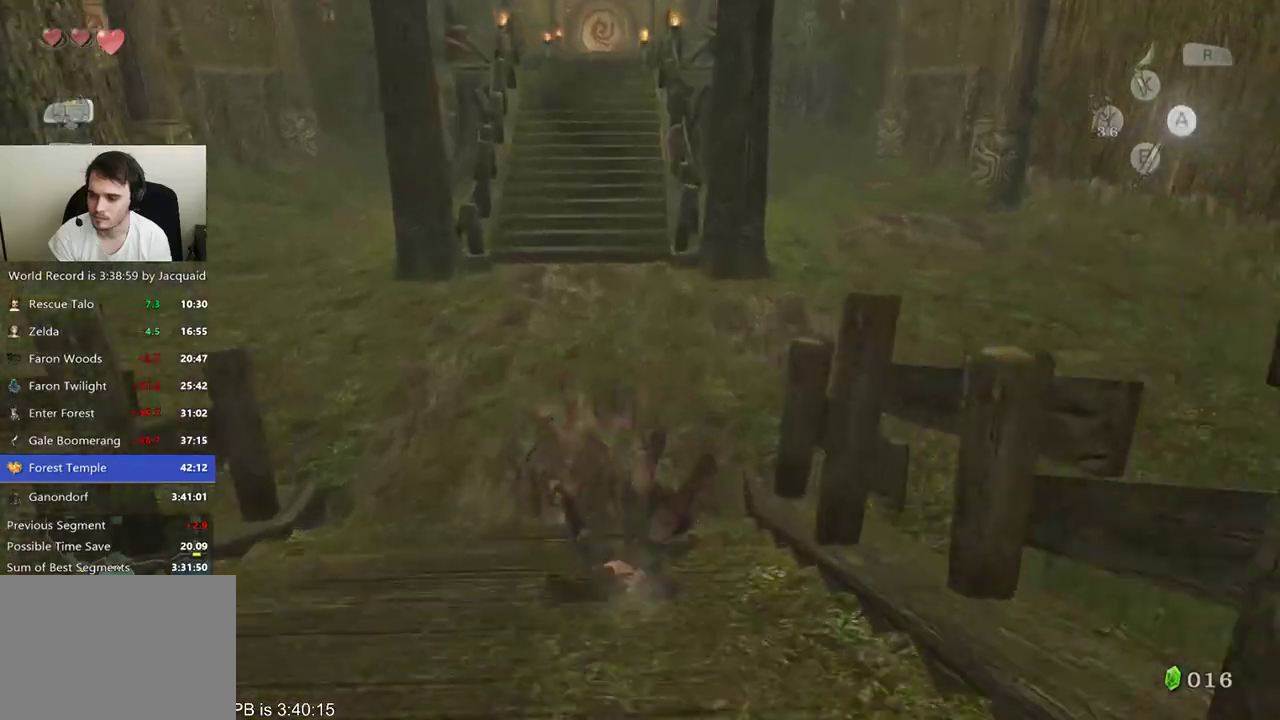
{"dt_ms": 500, "buttons": [], "left_stick": "up", "right_stick": "center", "events": []}
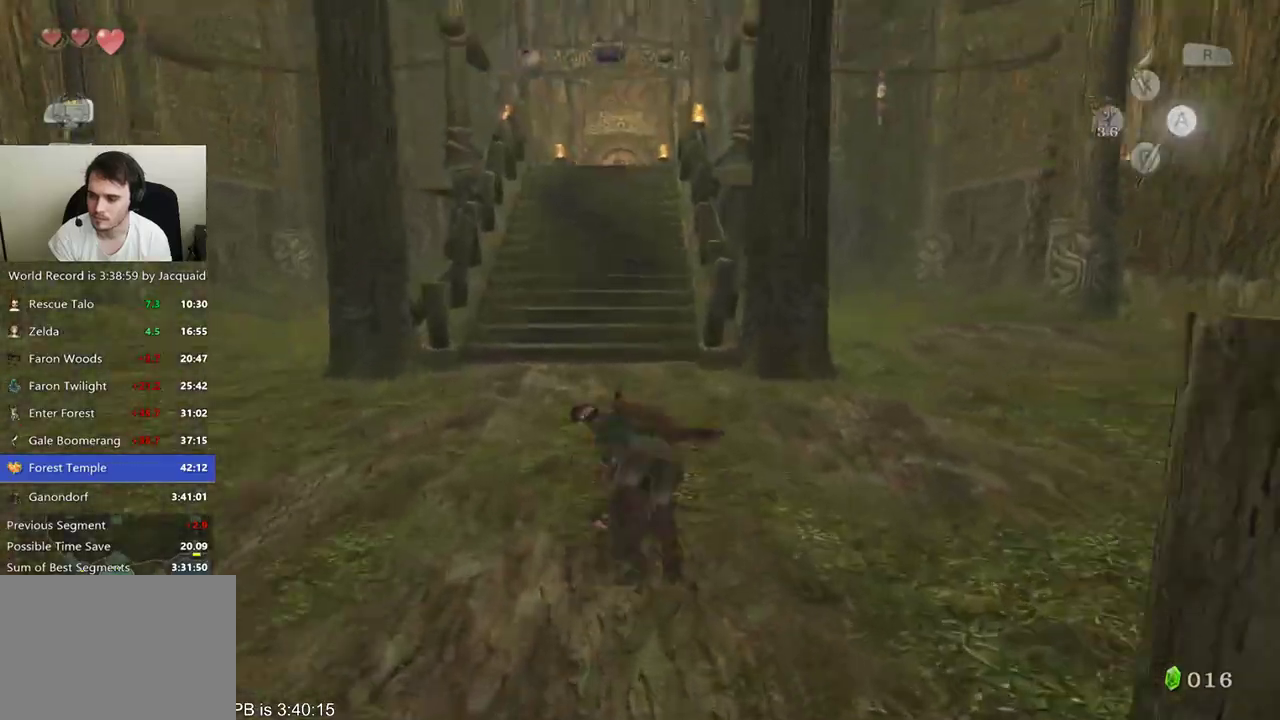
{"dt_ms": 500, "buttons": [], "left_stick": "up", "right_stick": "center", "events": [[433, "B", "down"], [500, "B", "up"]]}
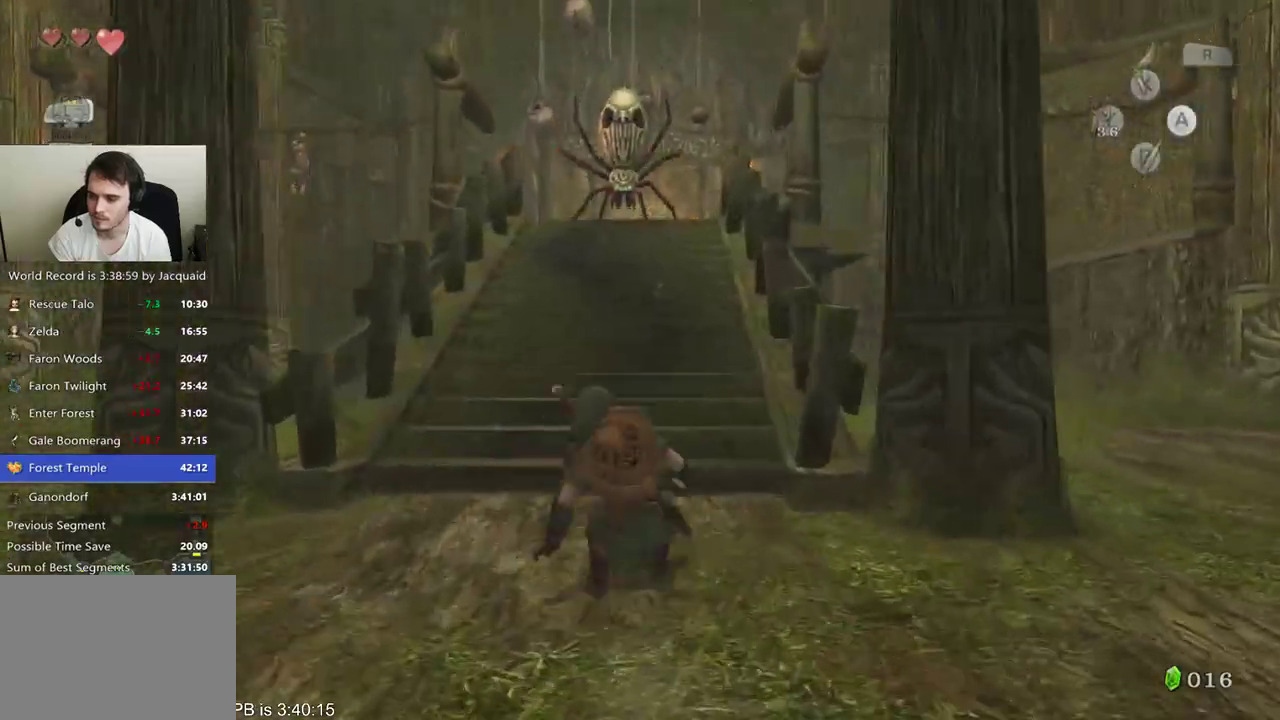
{"dt_ms": 1000, "buttons": [], "left_stick": "up", "right_stick": "center", "events": [[767, "B", "down"], [867, "B", "up"]]}
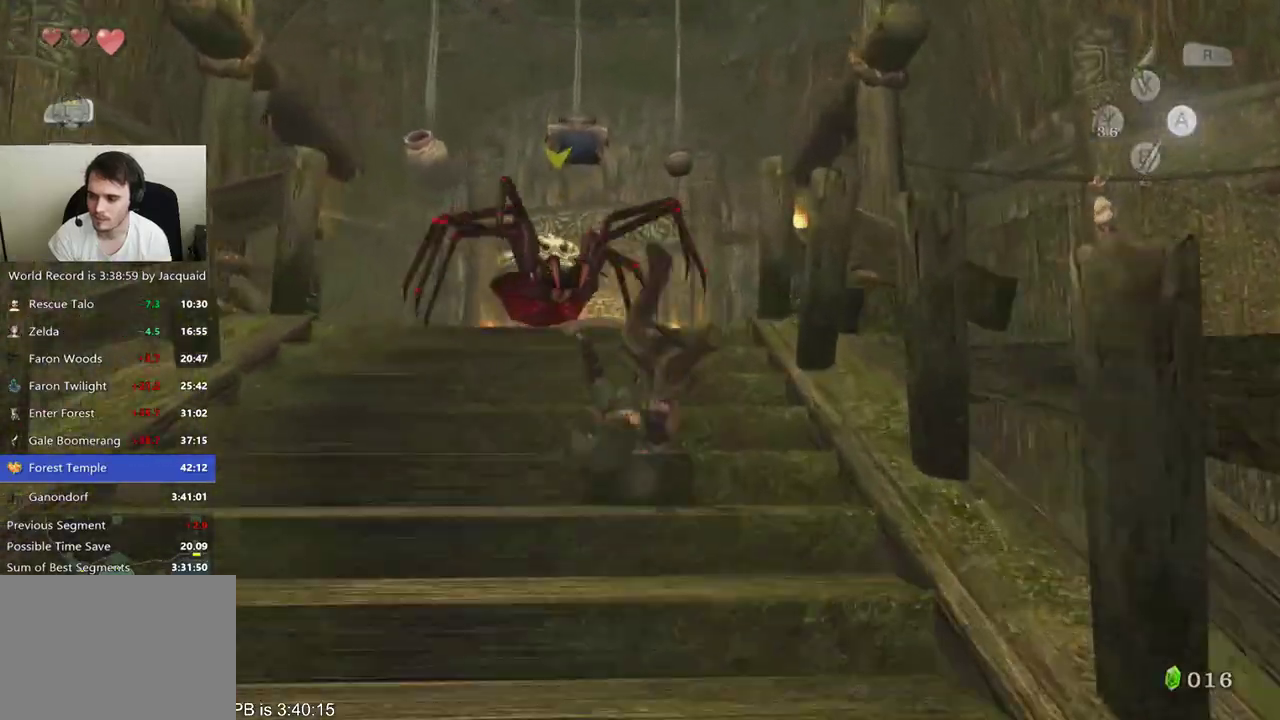
{"dt_ms": 500, "buttons": [], "left_stick": "up-right", "right_stick": "center", "events": [[500, "left_stick", "up-right"]]}
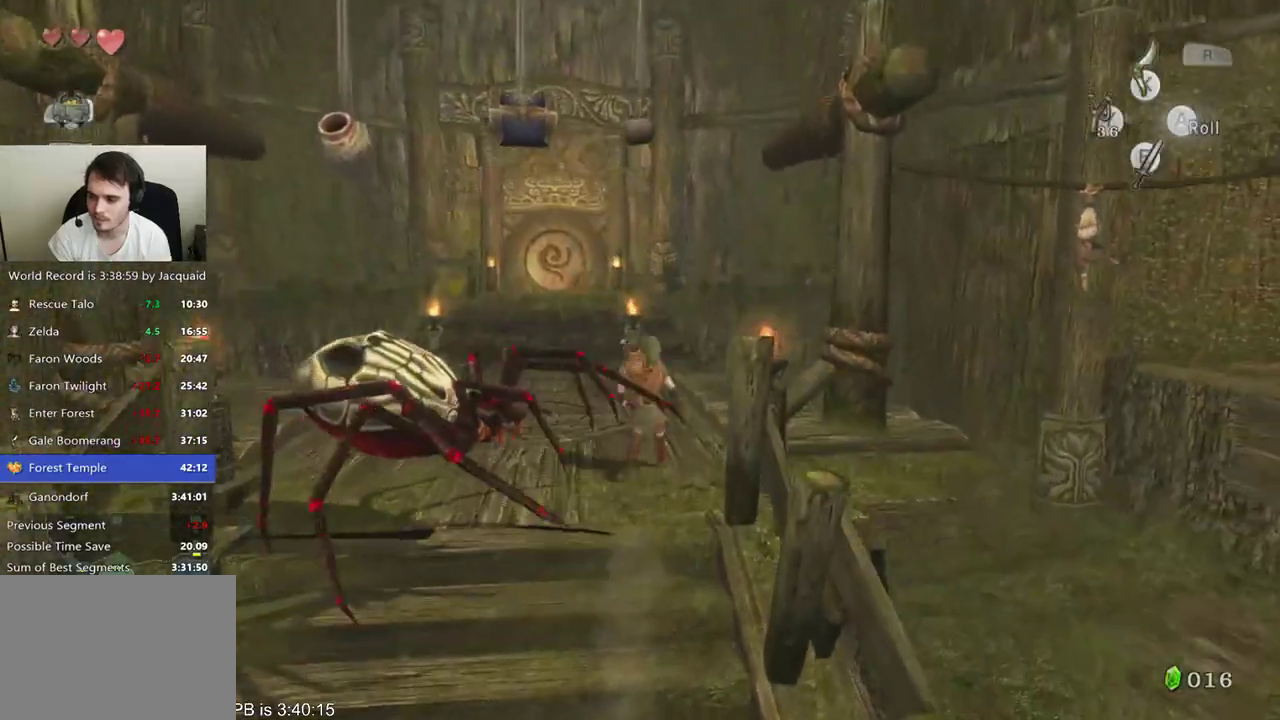
{"dt_ms": 1000, "buttons": [], "left_stick": "center", "right_stick": "center"}
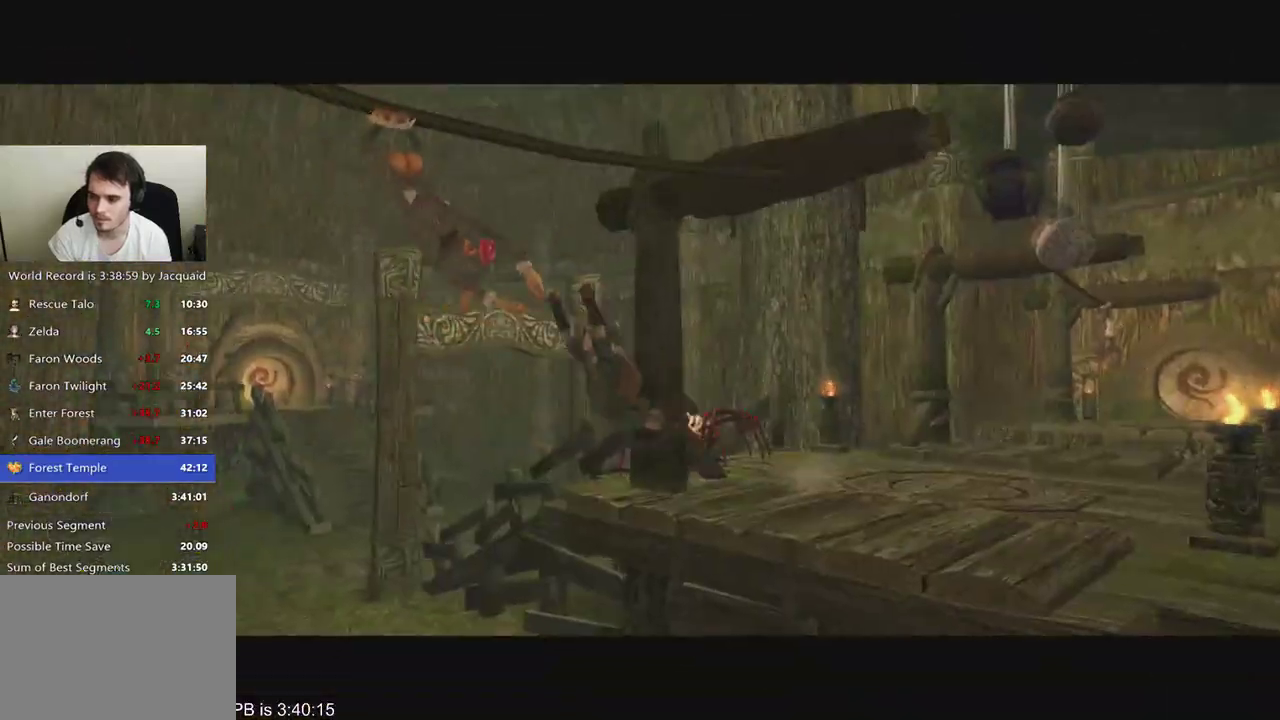
{"dt_ms": 500, "buttons": [], "left_stick": "center", "right_stick": "center", "events": [[333, "B", "down"], [433, "B", "up"]]}
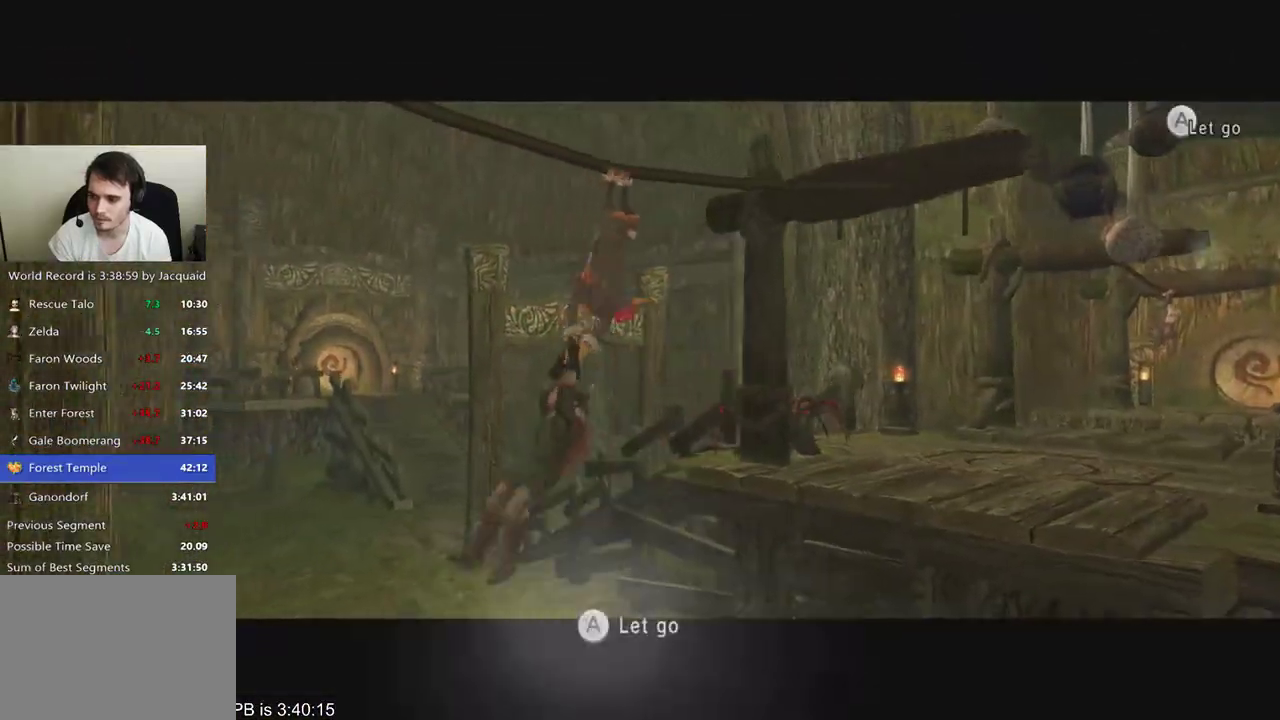
{"dt_ms": 500, "buttons": [], "left_stick": "up", "right_stick": "center", "events": [[100, "left_stick", "up"], [233, "B", "down"], [333, "B", "up"], [433, "B", "down"], [500, "B", "up"]]}
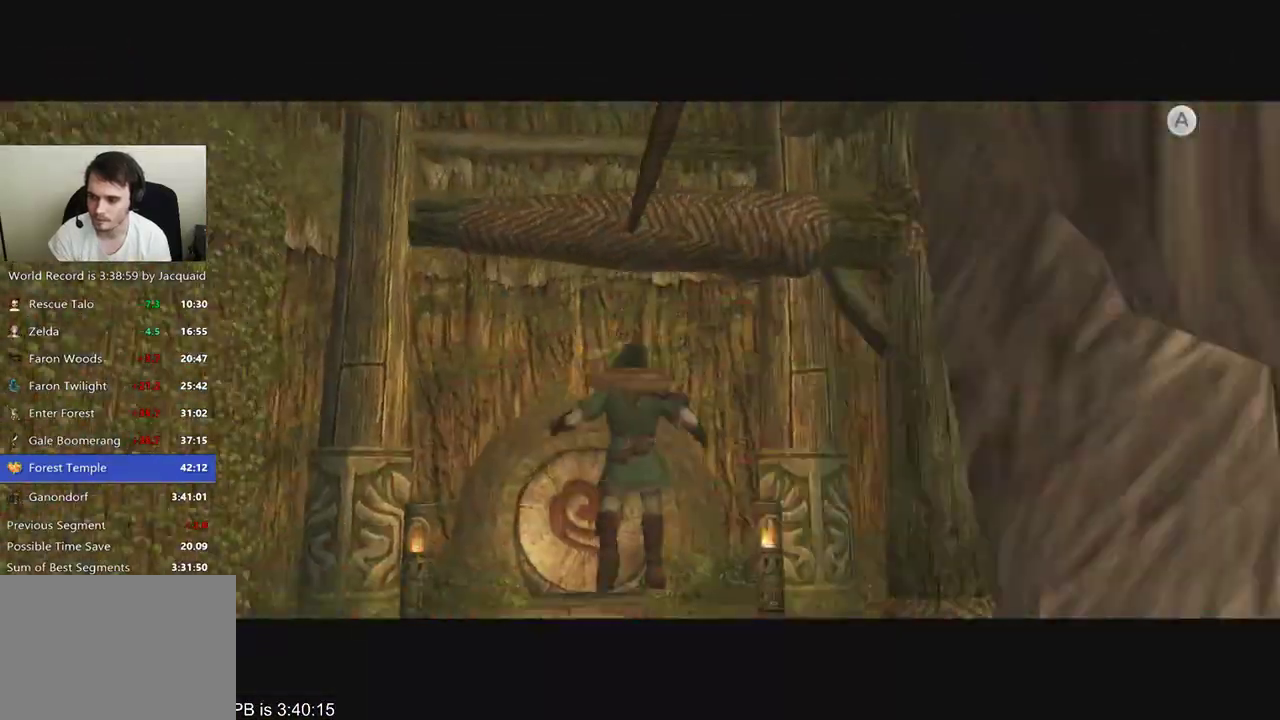
{"dt_ms": 500, "buttons": [], "left_stick": "up", "right_stick": "center", "events": [[200, "B", "down"], [300, "B", "up"]]}
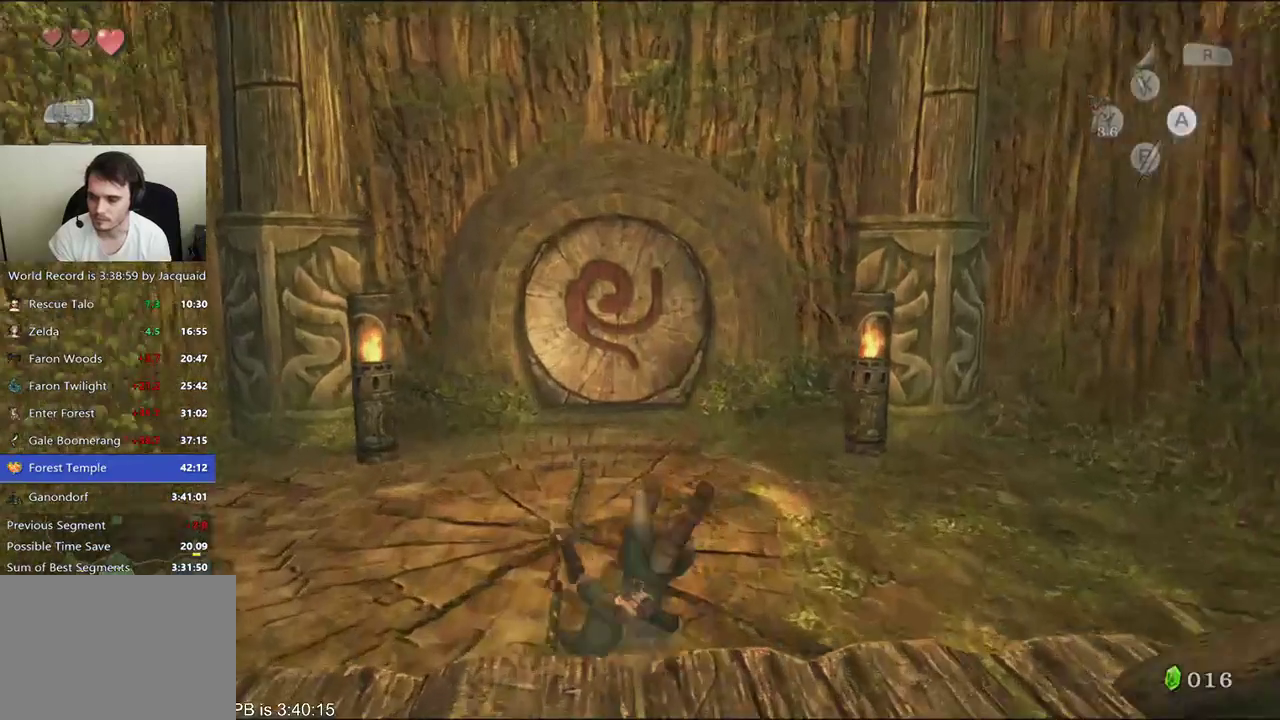
{"dt_ms": 1000, "buttons": ["B"], "left_stick": "center", "right_stick": "center"}
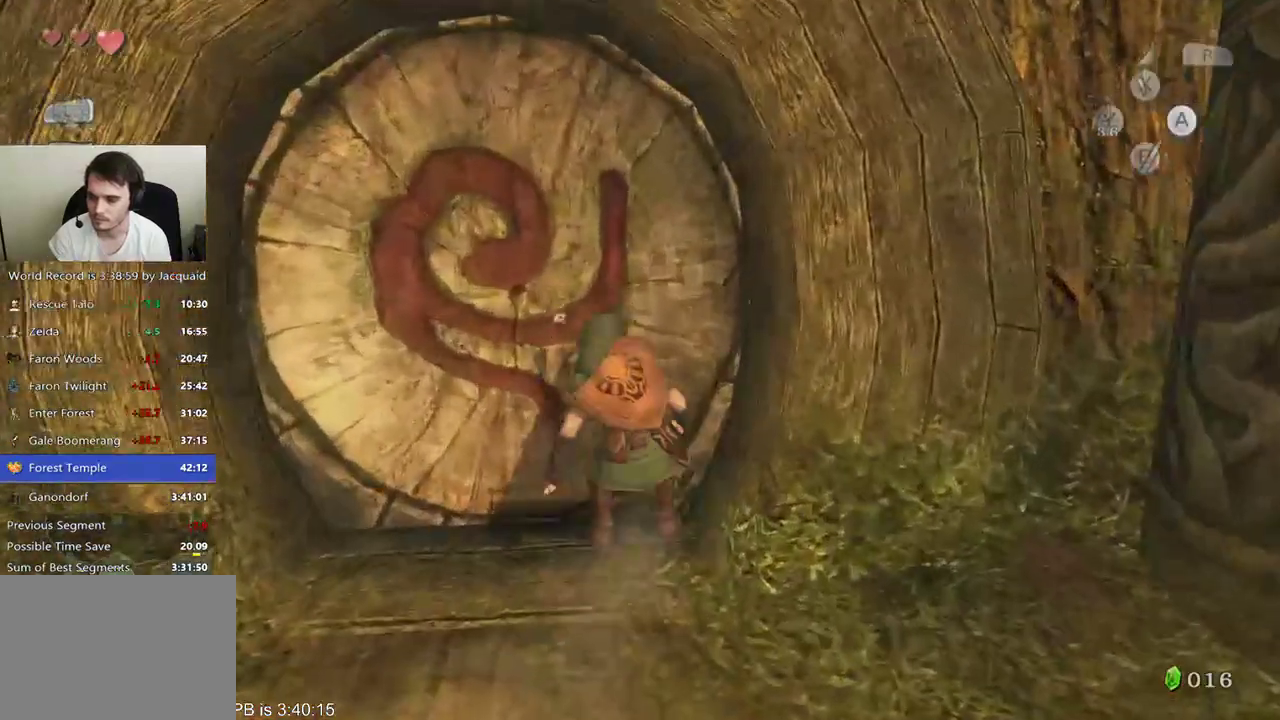
{"dt_ms": 500, "buttons": [], "left_stick": "center", "right_stick": "center", "events": [[33, "B", "up"]]}